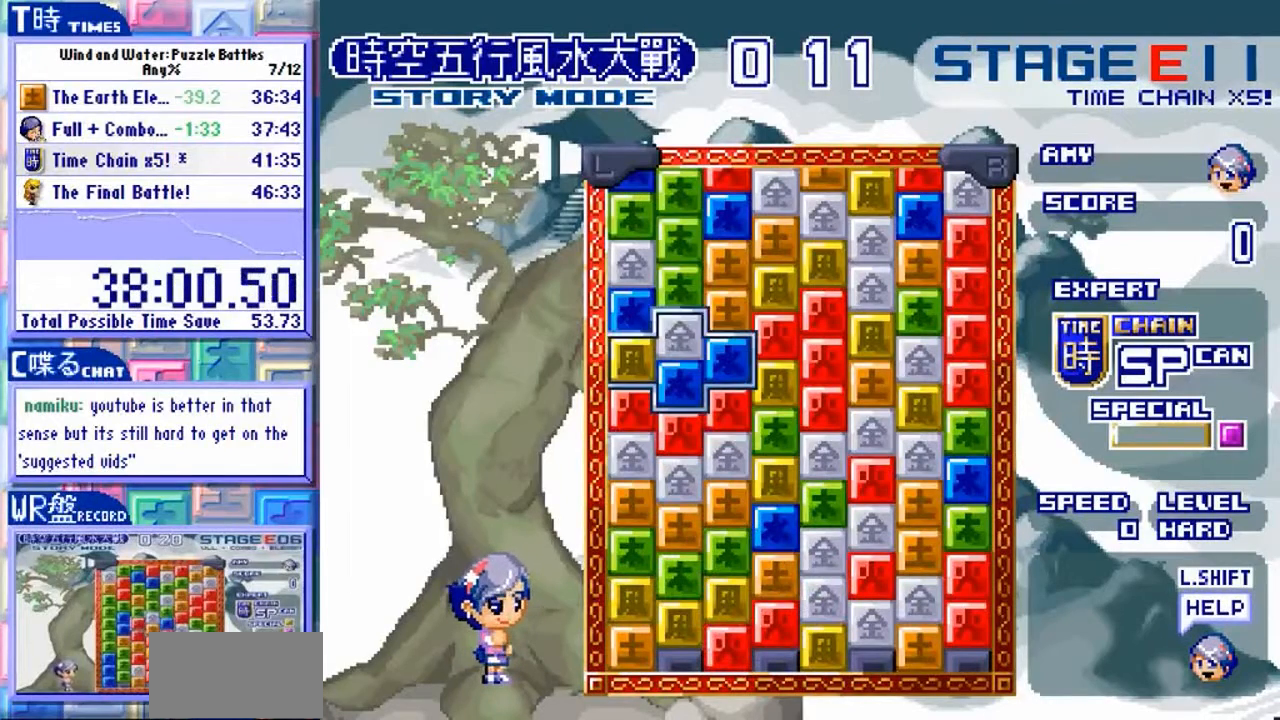
Gameplay with a controller (arcade stick); each line is a JSON object with the inputs held at the frame after it (dt_ms = milliseconds from this image to that frame). "events" lists button and stick changes between this image and that frame as [ms after this image, input, new state], when the widget could be followed in between. Not read: L3 R3.
{"dt_ms": 500, "buttons": [], "left_stick": "up", "events": [[233, "left_stick", "center"], [500, "left_stick", "up"]]}
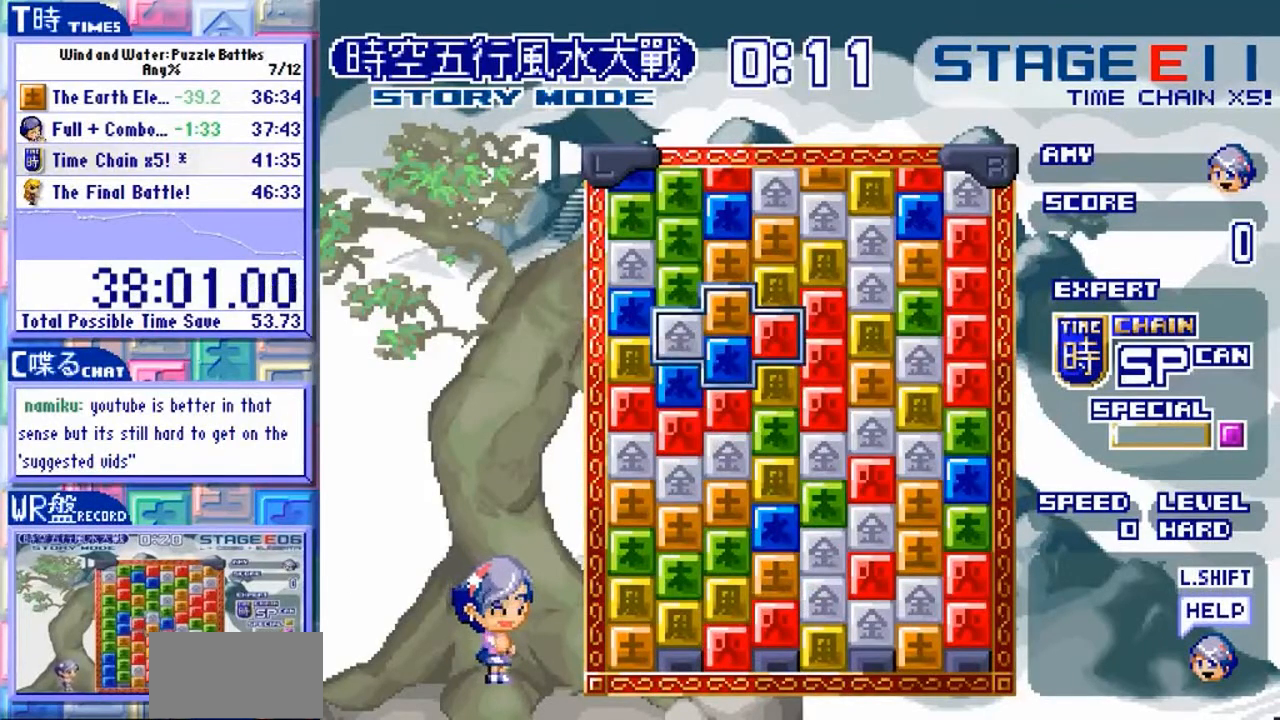
{"dt_ms": 500, "buttons": [], "left_stick": "center", "events": [[100, "left_stick", "center"]]}
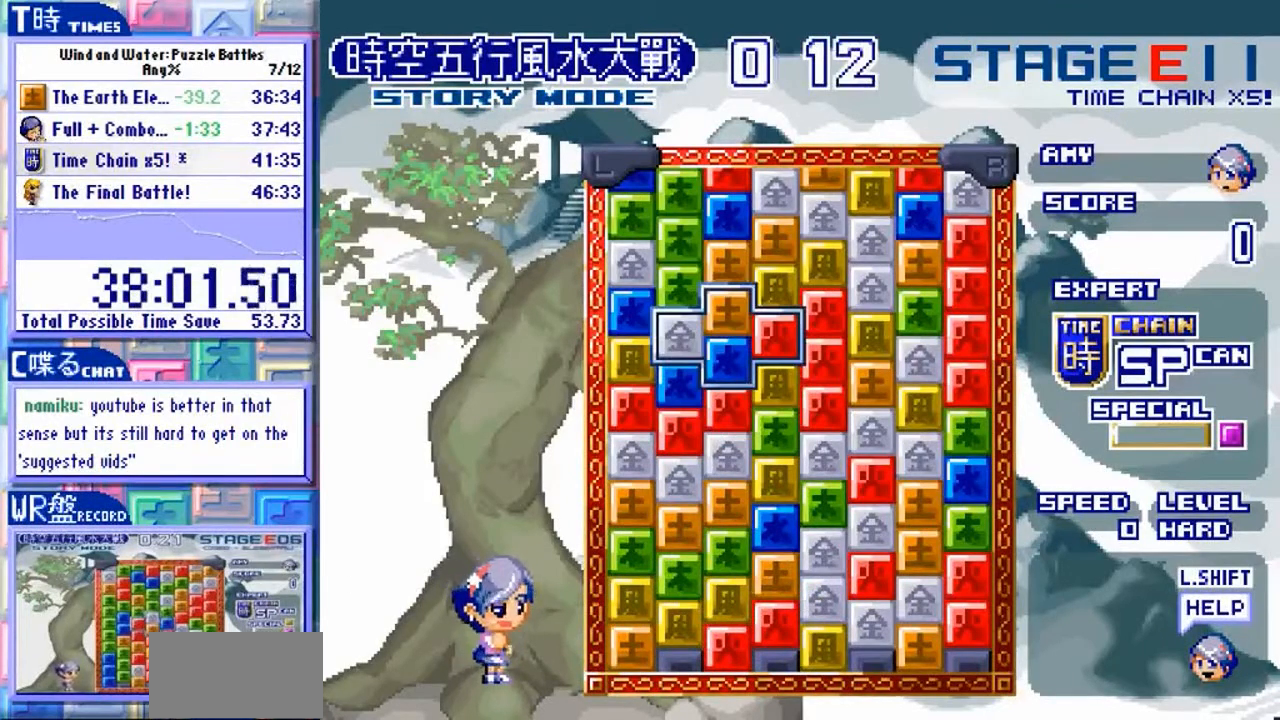
{"dt_ms": 500, "buttons": [], "left_stick": "center", "events": []}
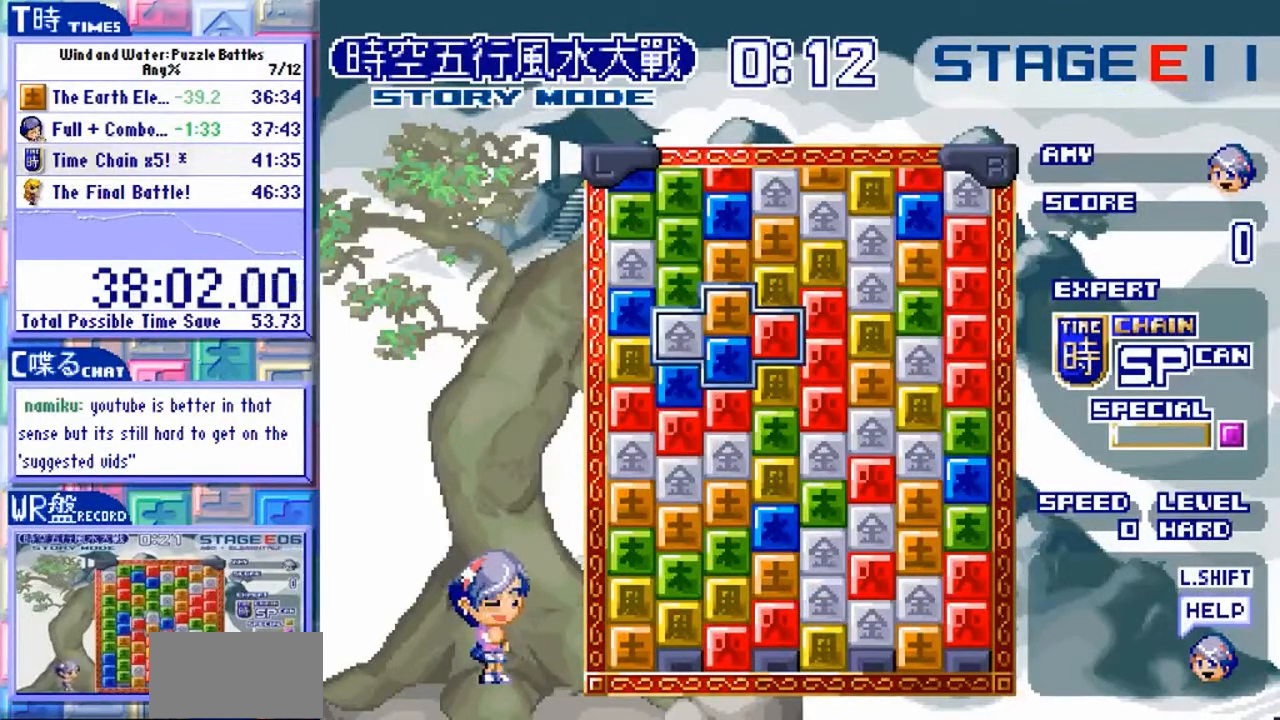
{"dt_ms": 1000, "buttons": [], "left_stick": "center"}
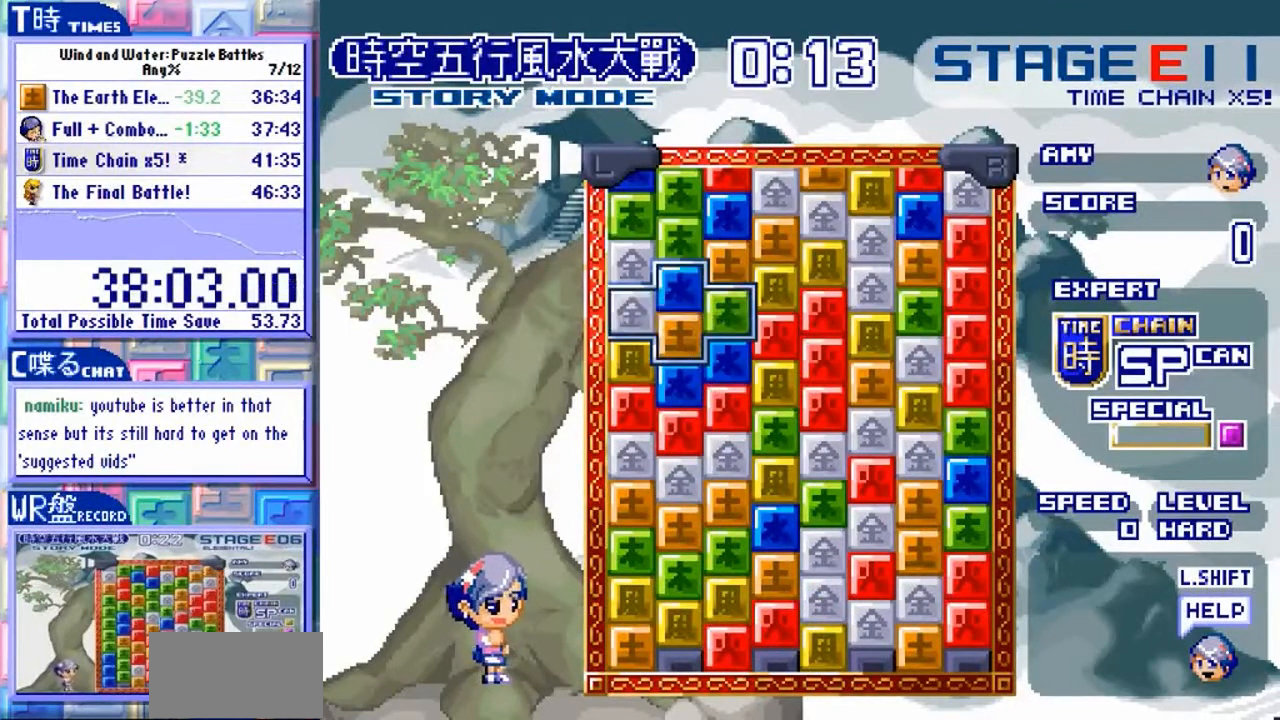
{"dt_ms": 500, "buttons": [], "left_stick": "center"}
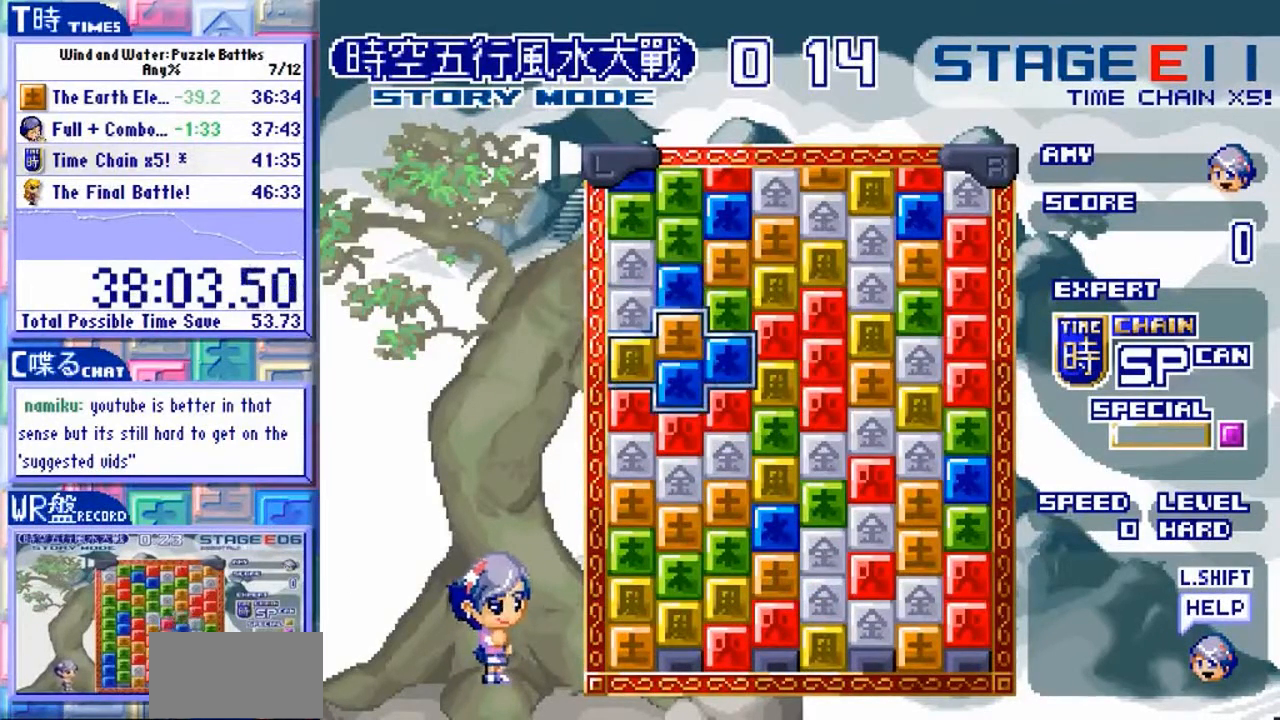
{"dt_ms": 500, "buttons": [], "left_stick": "center", "events": []}